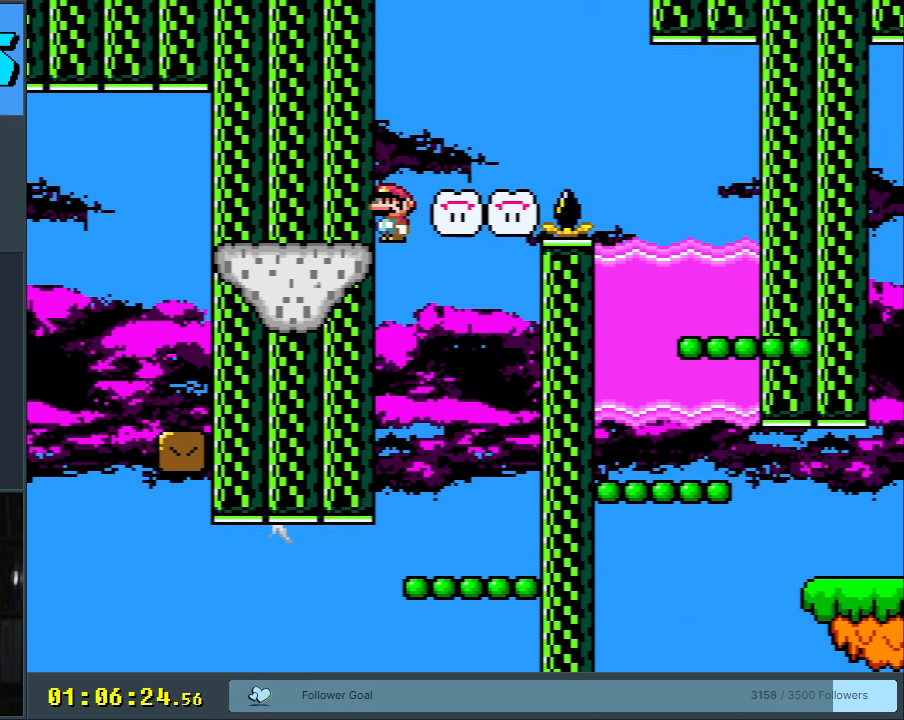
Gameplay with a controller (Nintendo layout); each line is a JSON object with the inputs held at the frame after it. "events" lists button and stick changes between this image and that frame as [ms after this image, input, new state], when the widget could be followed in between. Not read: L3 R3.
{"buttons": ["Y", "DPAD_LEFT"], "events": []}
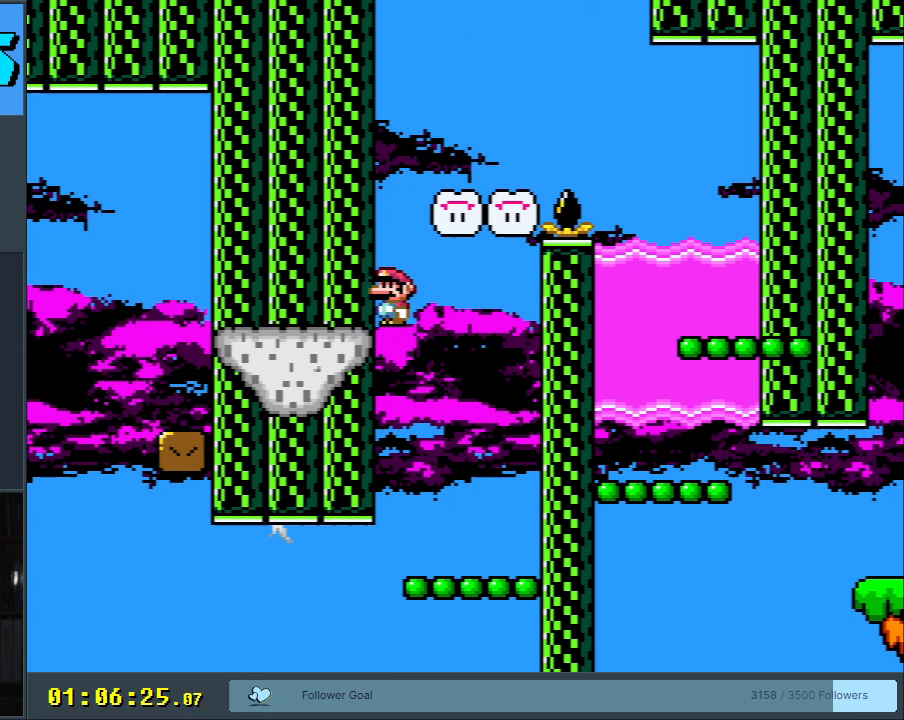
{"buttons": ["Y", "DPAD_LEFT"], "events": []}
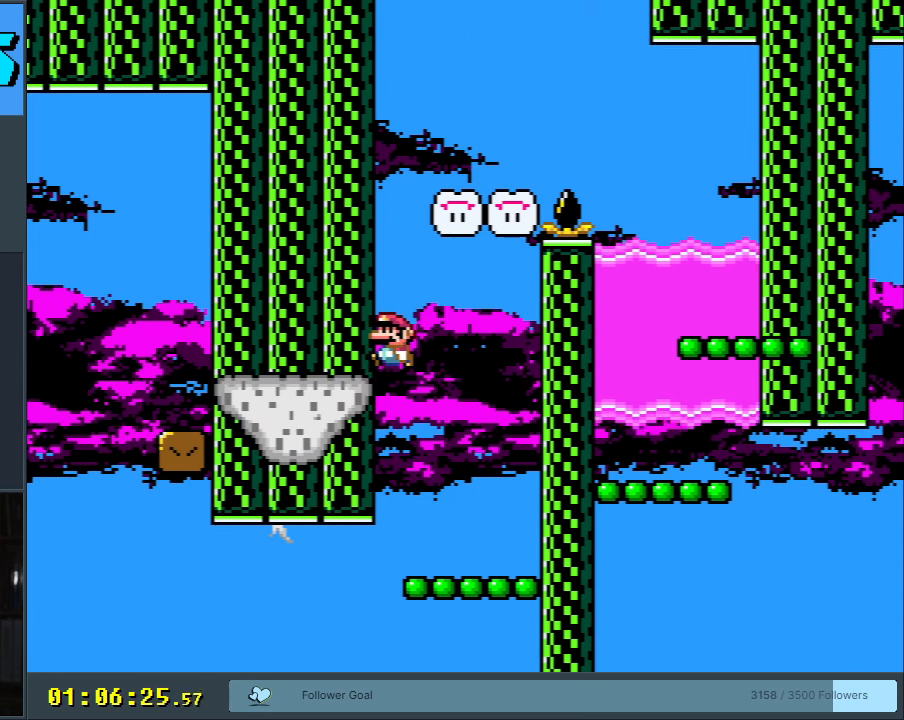
{"buttons": ["Y", "DPAD_LEFT"], "events": []}
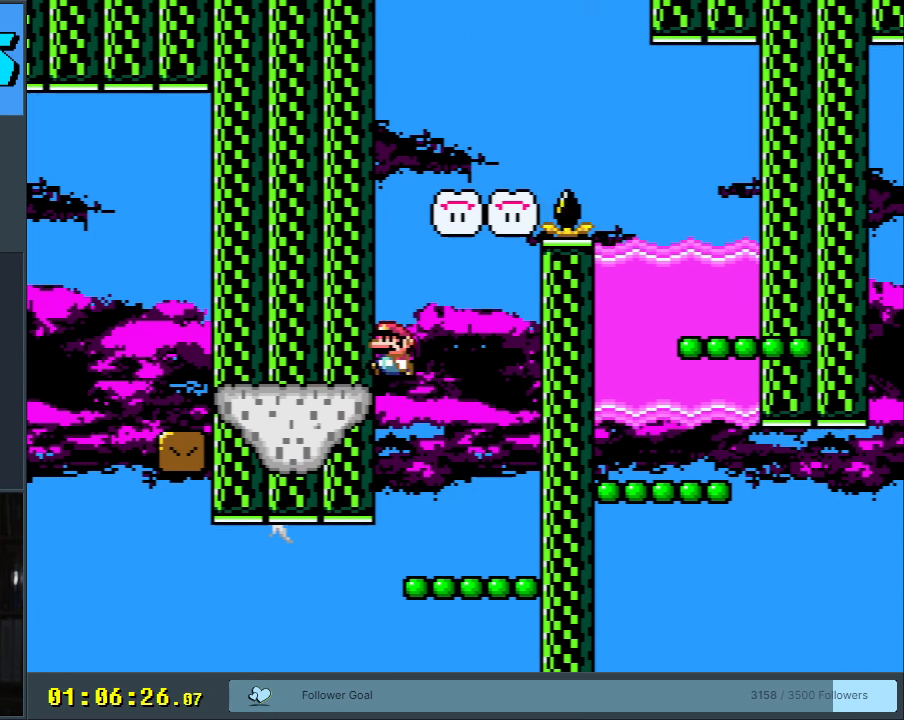
{"buttons": ["Y", "DPAD_LEFT"], "events": []}
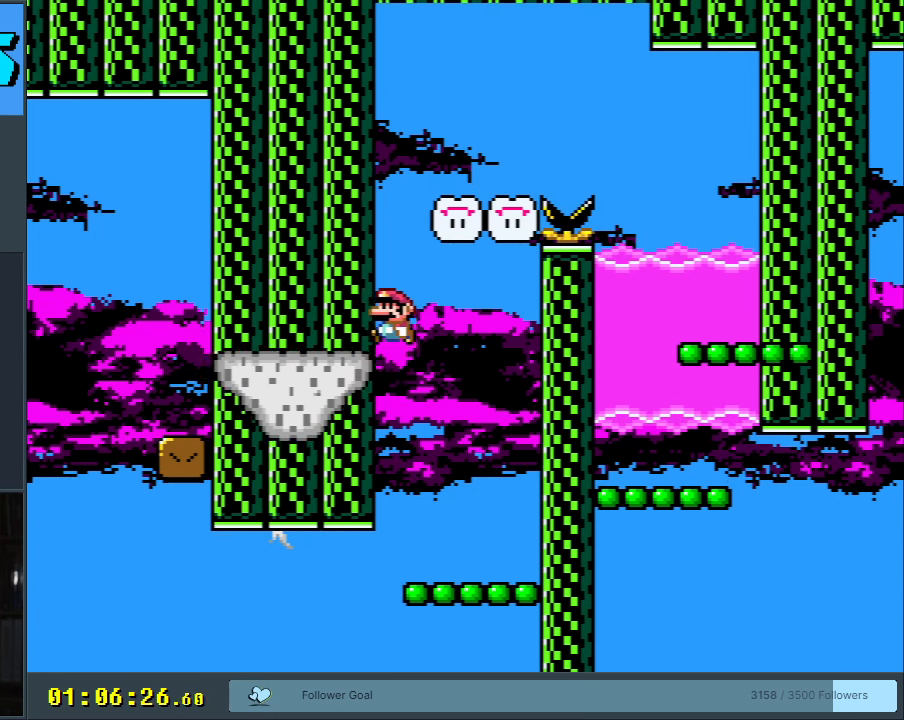
{"buttons": ["Y", "DPAD_LEFT"], "events": []}
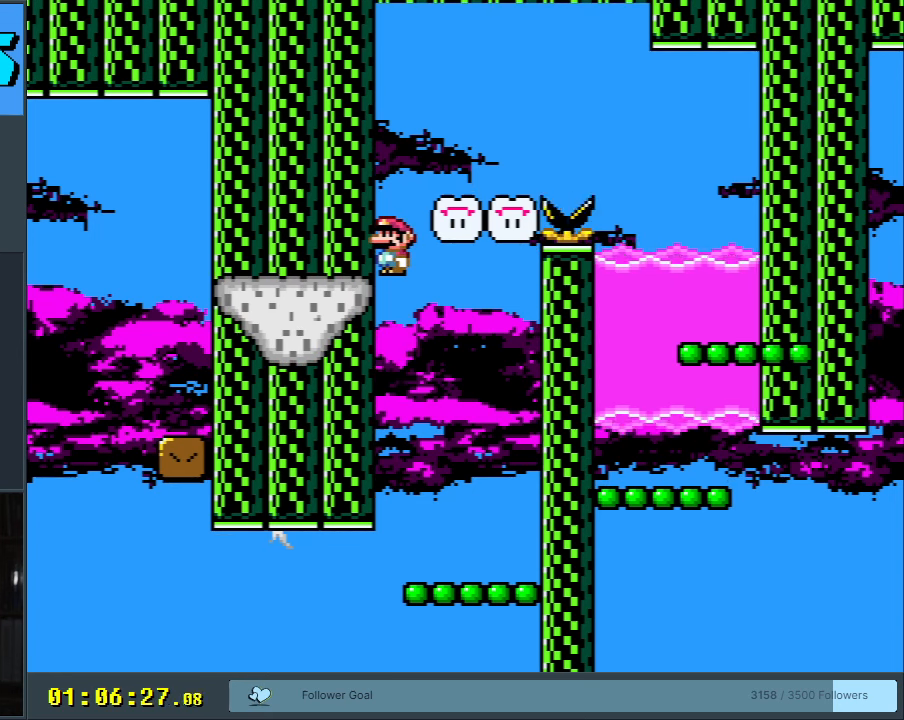
{"buttons": ["Y", "DPAD_LEFT"], "events": []}
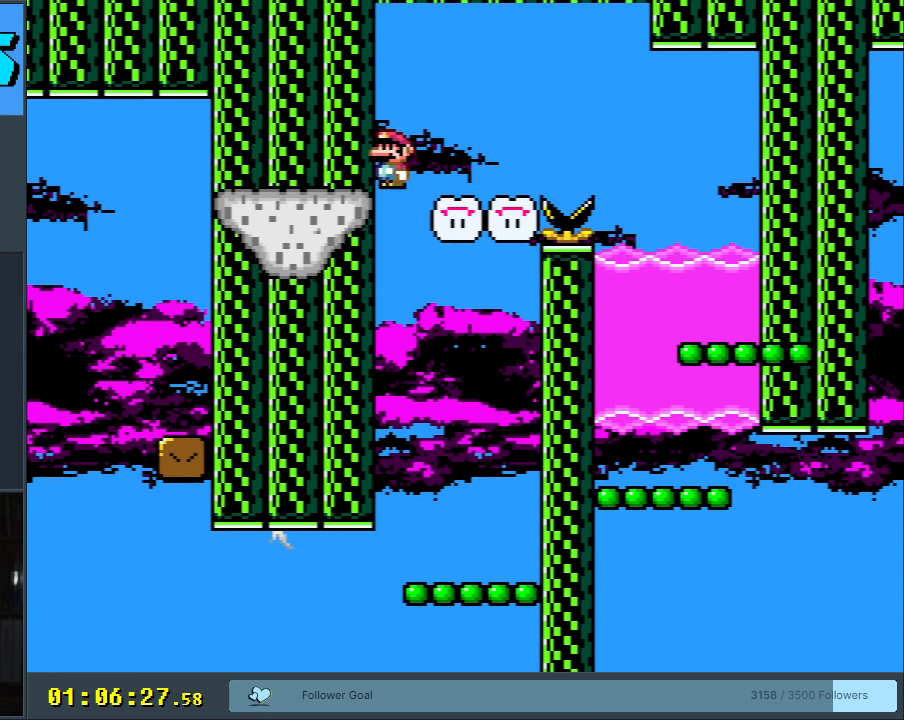
{"buttons": ["B", "Y", "DPAD_LEFT"], "events": [[483, "B", "down"]]}
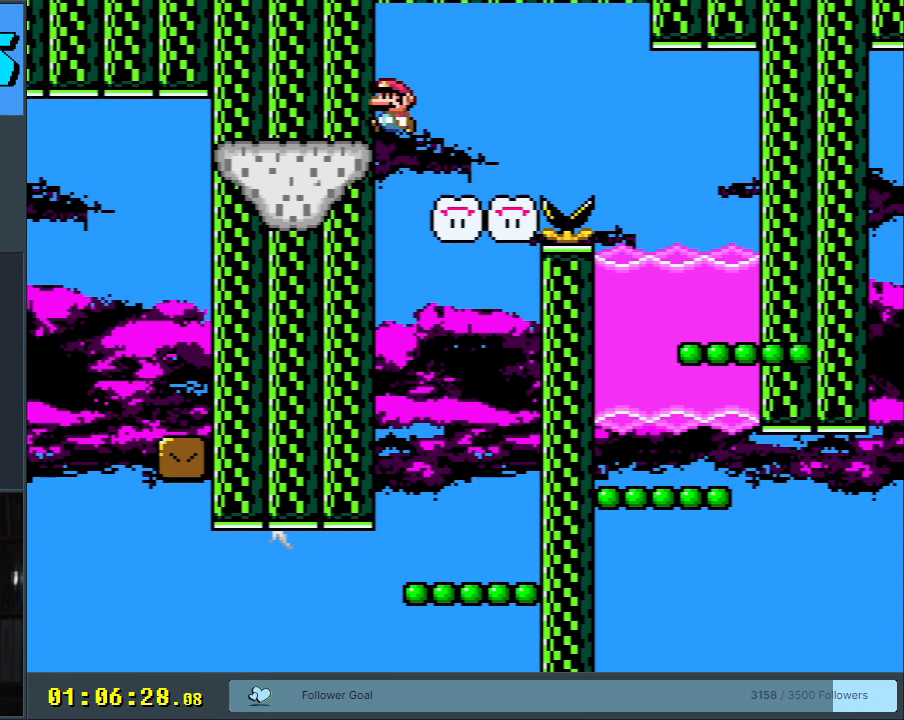
{"buttons": ["Y", "DPAD_LEFT"], "events": [[467, "B", "up"]]}
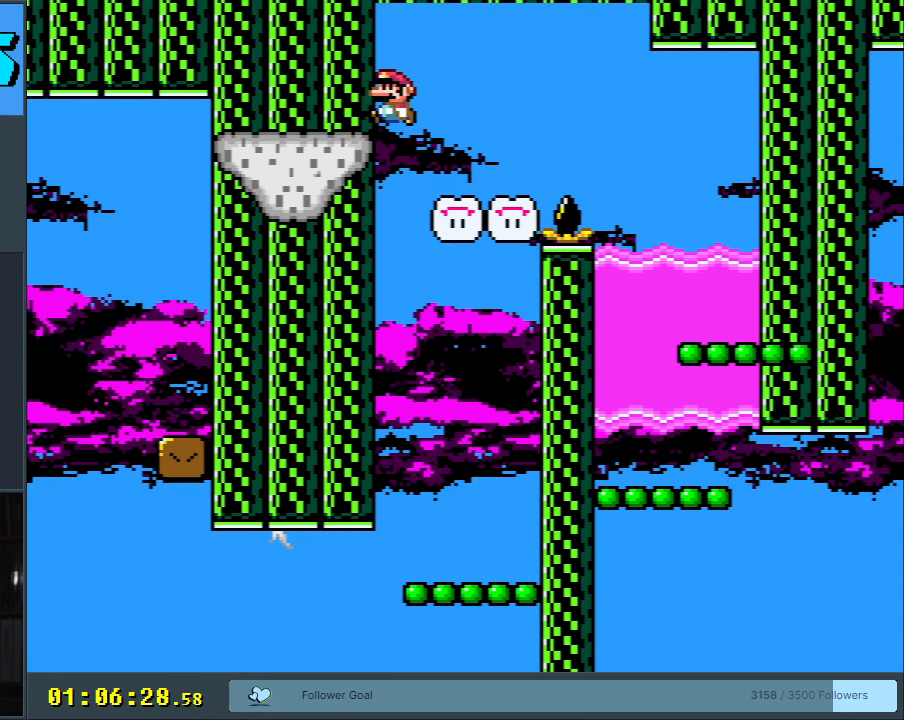
{"buttons": ["Y", "DPAD_LEFT"], "events": [[33, "B", "down"], [350, "B", "up"]]}
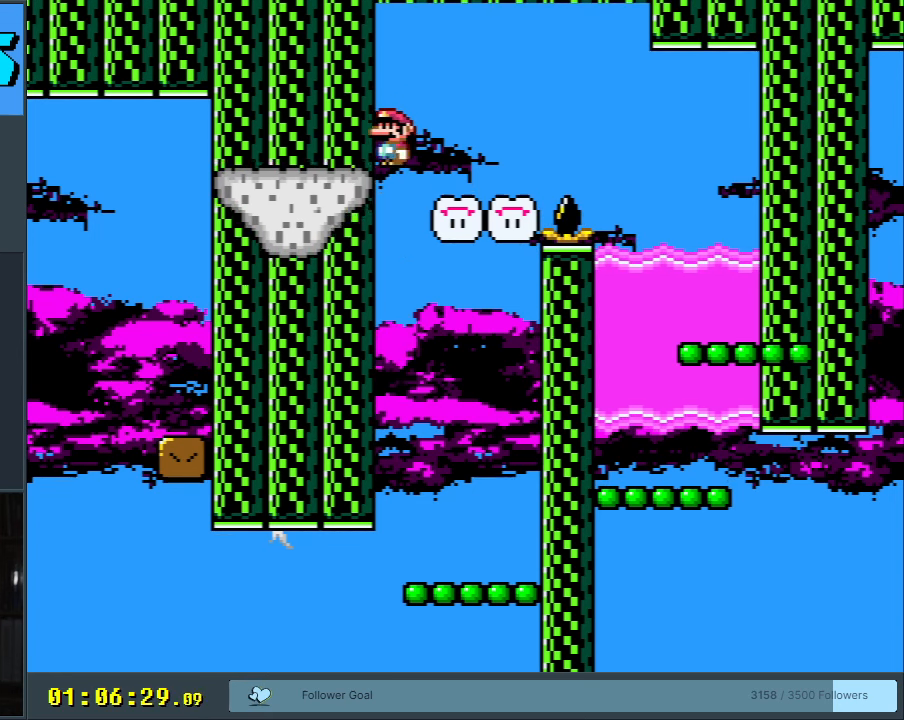
{"buttons": ["B", "Y", "DPAD_LEFT"], "events": [[33, "B", "down"]]}
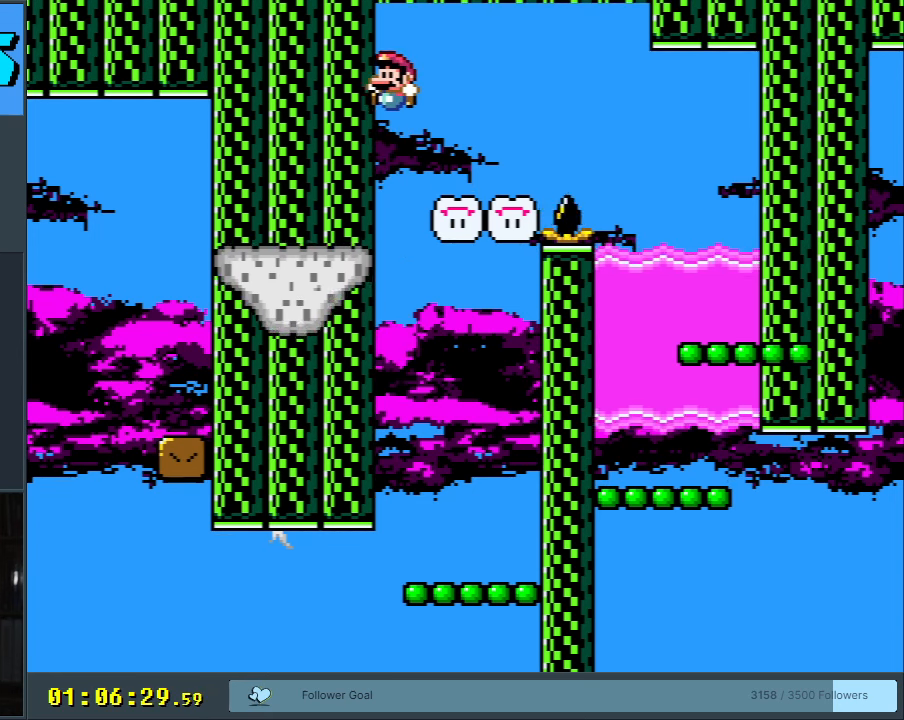
{"buttons": ["B", "Y", "DPAD_LEFT"], "events": [[67, "B", "up"], [333, "B", "down"]]}
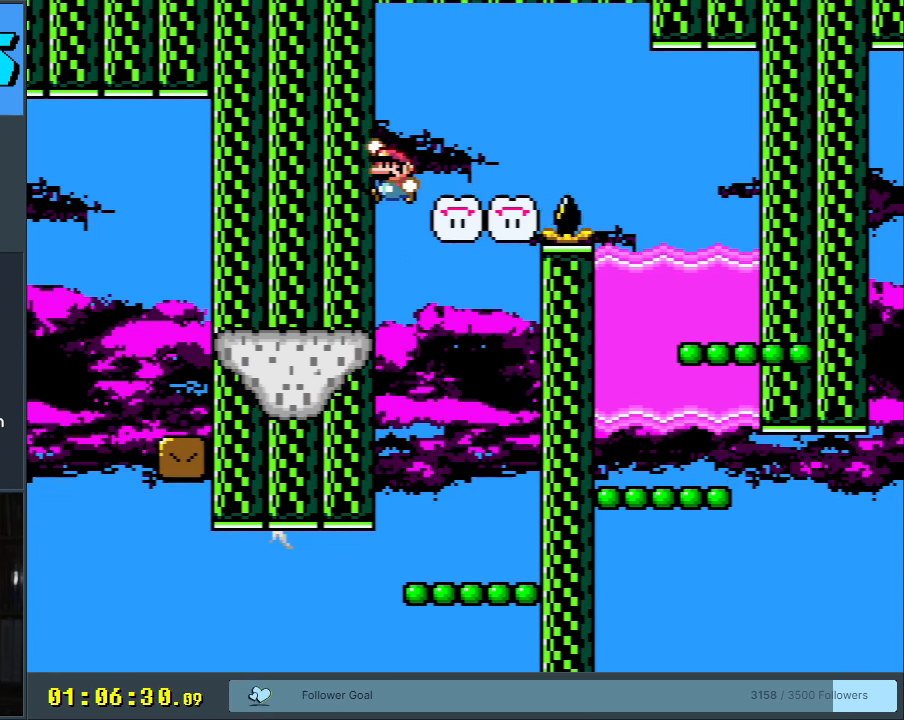
{"buttons": ["Y", "DPAD_RIGHT"], "events": [[483, "B", "up"], [500, "DPAD_LEFT", "up"], [500, "DPAD_RIGHT", "down"]]}
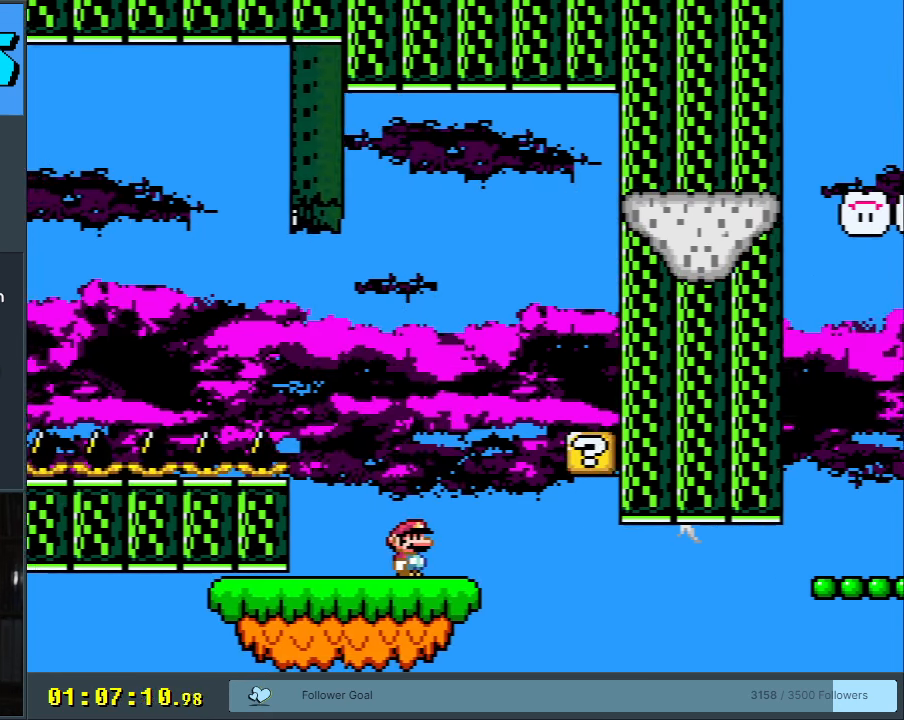
{"buttons": ["Y", "DPAD_RIGHT"], "events": [[33, "DPAD_RIGHT", "up"], [383, "DPAD_RIGHT", "down"]]}
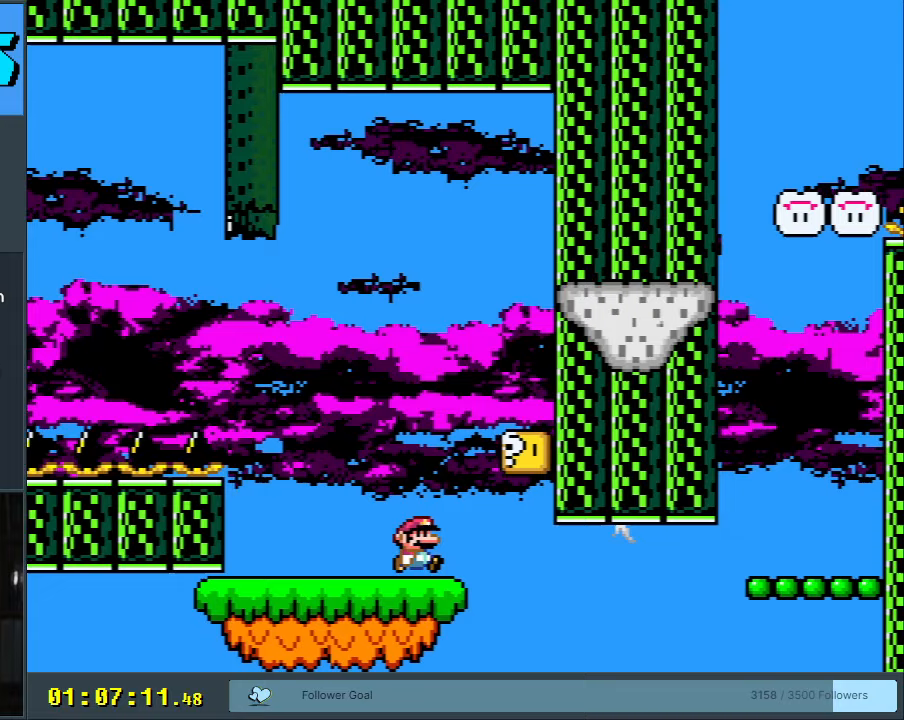
{"buttons": ["Y", "DPAD_LEFT"], "events": [[167, "B", "down"], [167, "DPAD_RIGHT", "up"], [217, "DPAD_LEFT", "down"], [417, "B", "up"]]}
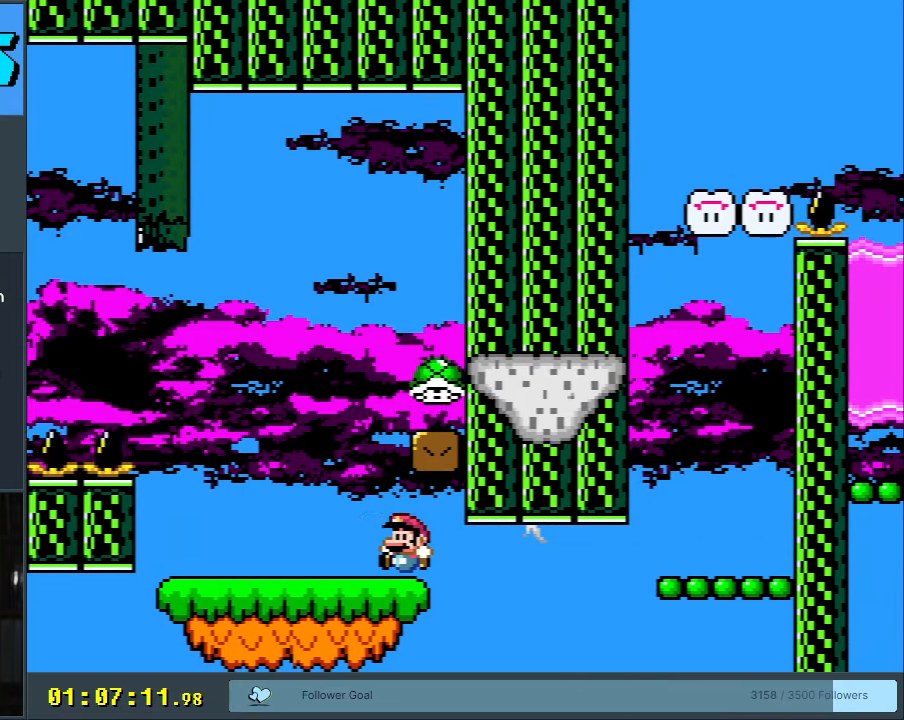
{"buttons": ["Y", "DPAD_RIGHT"], "events": [[17, "DPAD_LEFT", "up"], [67, "B", "down"], [83, "DPAD_RIGHT", "down"], [217, "B", "up"], [367, "DPAD_RIGHT", "up"], [483, "DPAD_RIGHT", "down"]]}
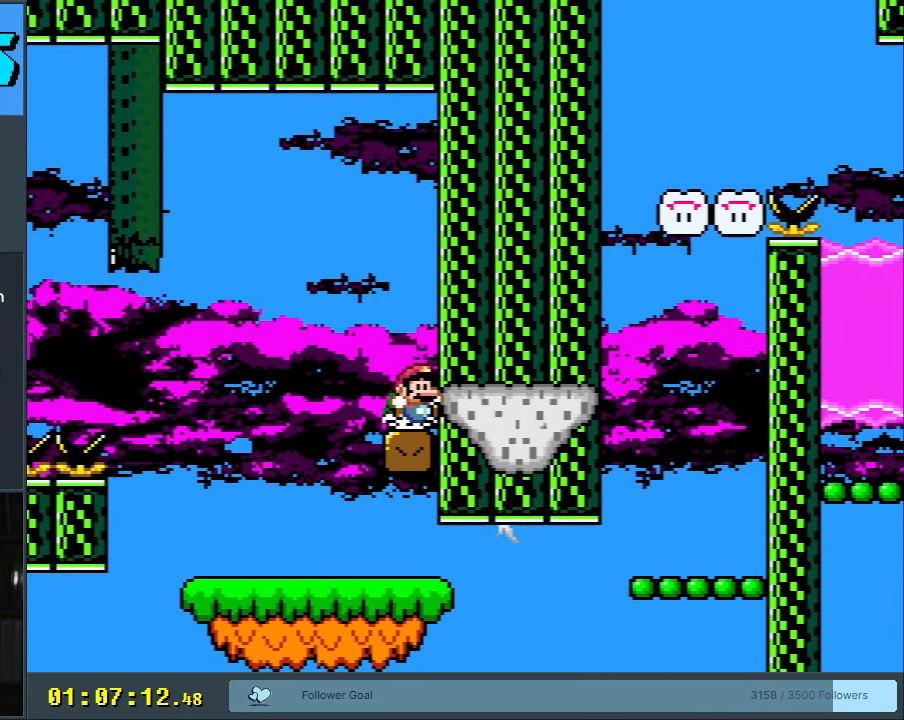
{"buttons": ["Y", "DPAD_RIGHT"], "events": [[150, "B", "down"], [250, "B", "up"]]}
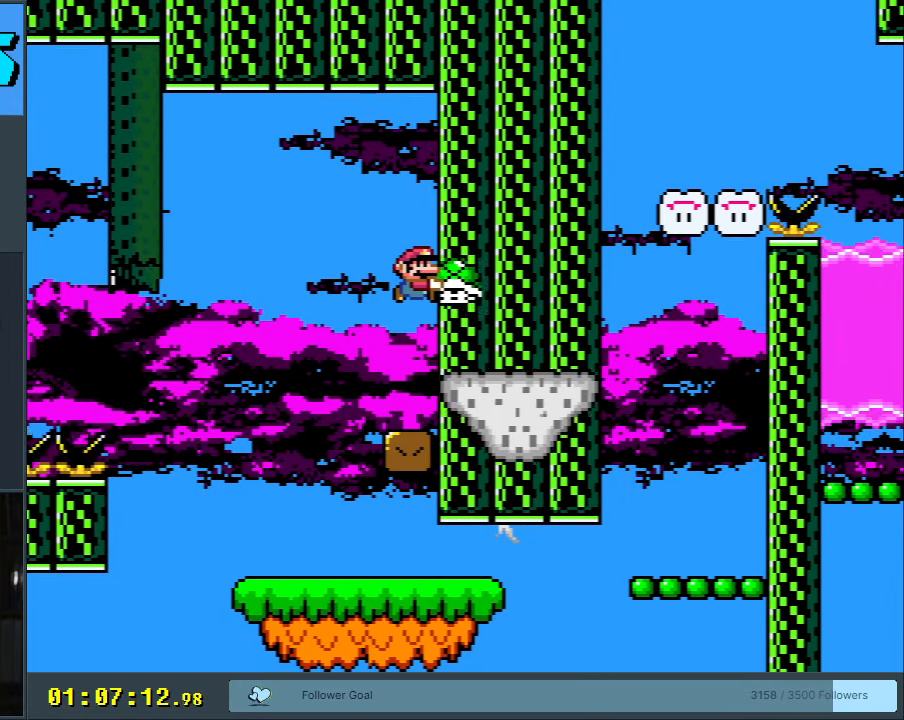
{"buttons": ["Y", "DPAD_RIGHT"], "events": []}
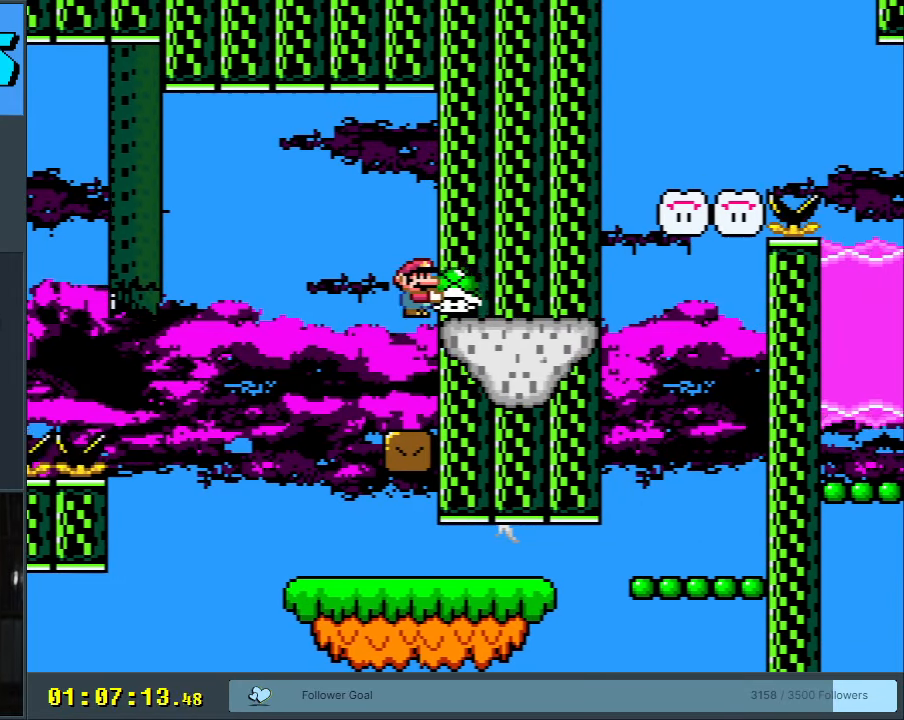
{"buttons": ["Y", "DPAD_RIGHT"], "events": []}
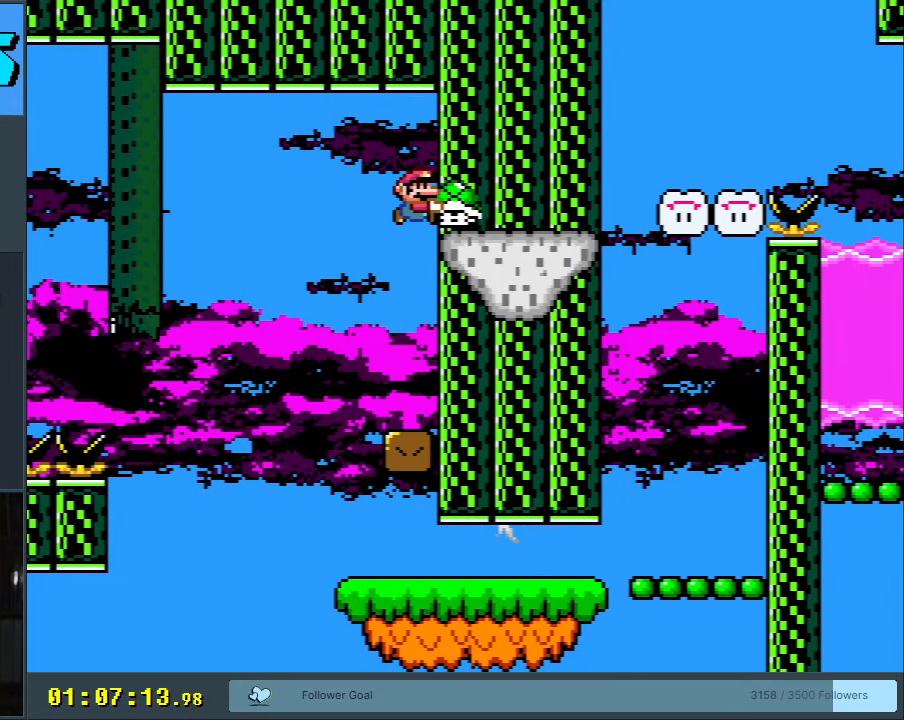
{"buttons": ["Y", "DPAD_RIGHT"], "events": []}
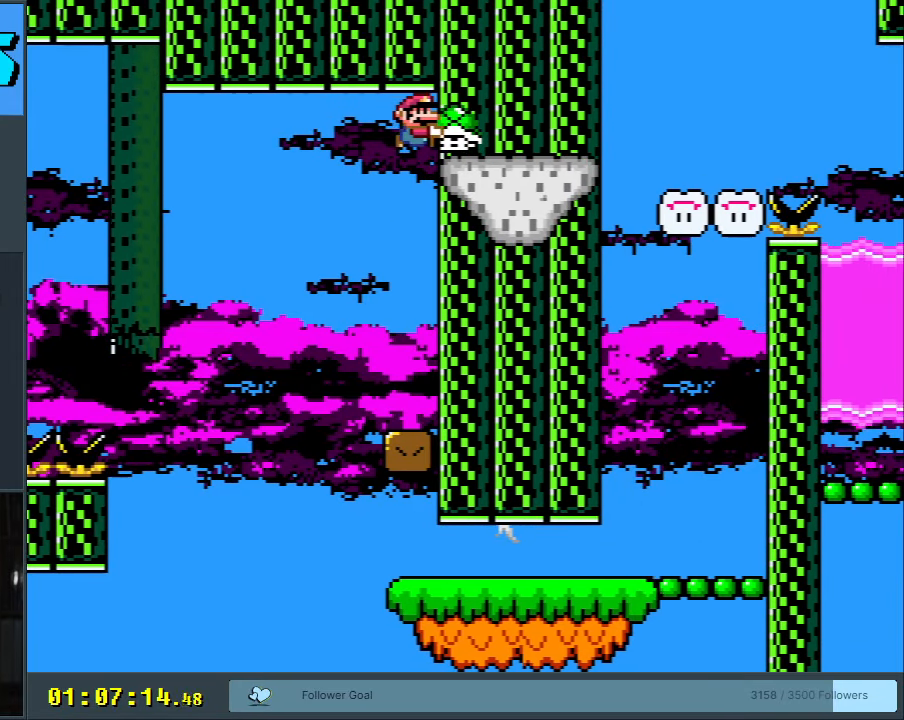
{"buttons": ["Y", "DPAD_UP"], "events": [[433, "DPAD_RIGHT", "up"], [450, "DPAD_UP", "down"]]}
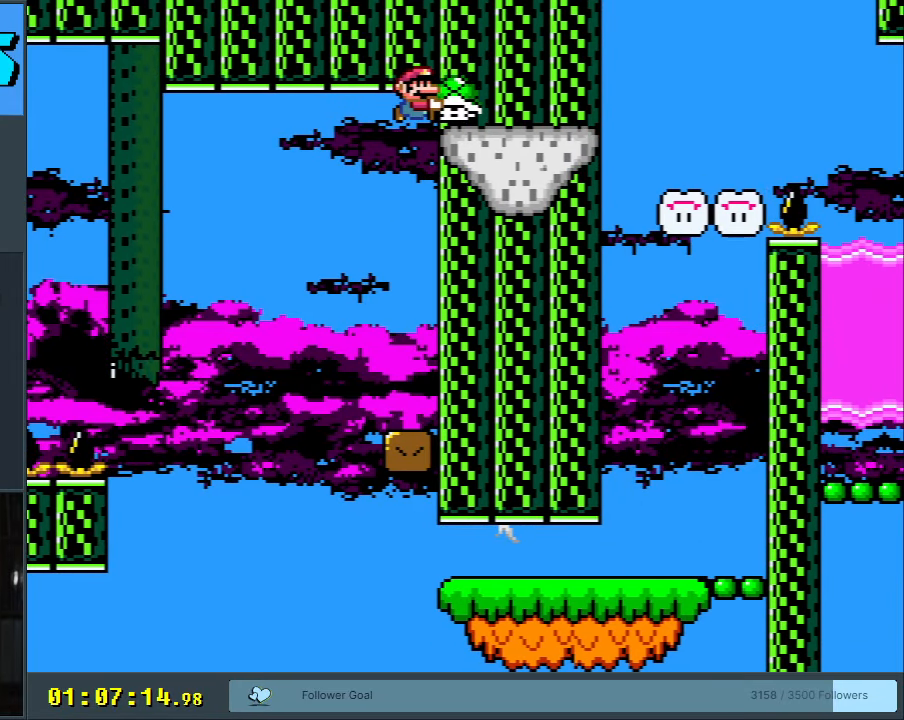
{"buttons": ["Y"], "events": [[450, "DPAD_UP", "up"]]}
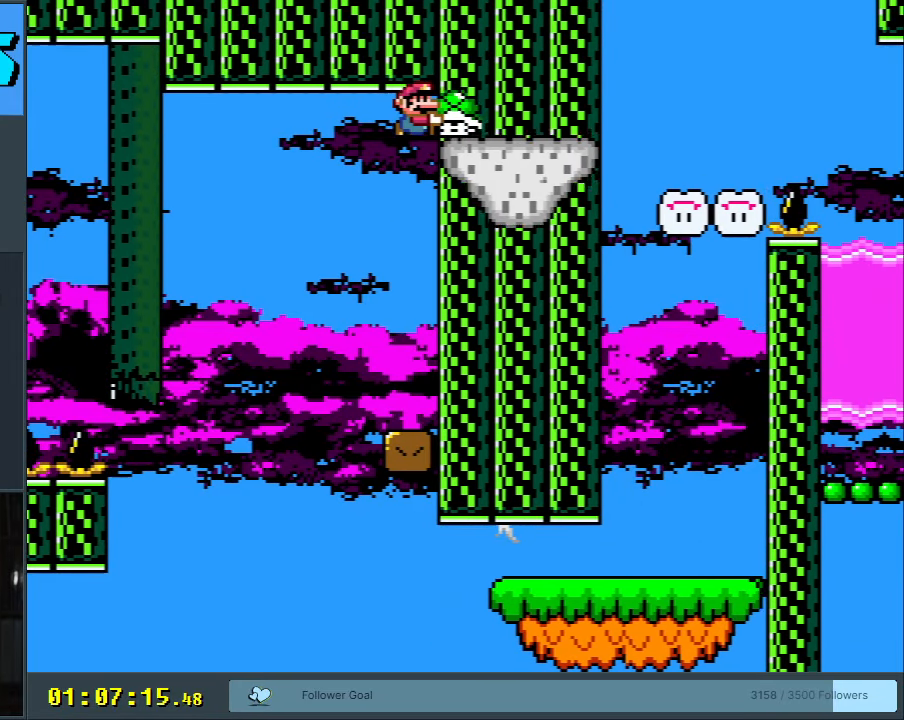
{"buttons": ["Y"], "events": []}
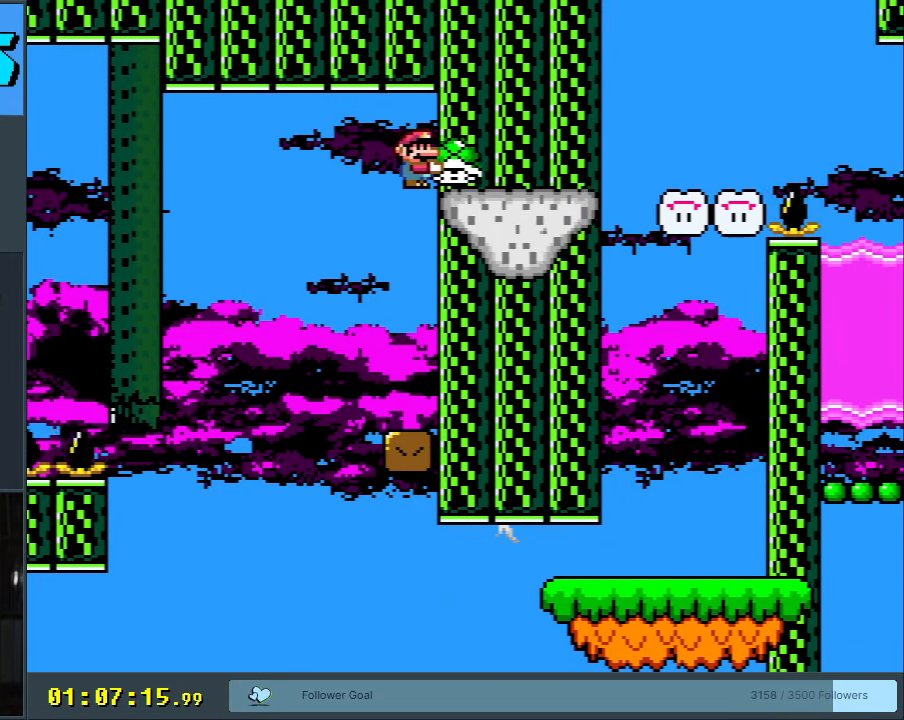
{"buttons": ["B", "Y", "DPAD_UP"], "events": [[317, "DPAD_LEFT", "down"], [367, "B", "down"], [367, "DPAD_UP", "down"], [467, "DPAD_LEFT", "up"]]}
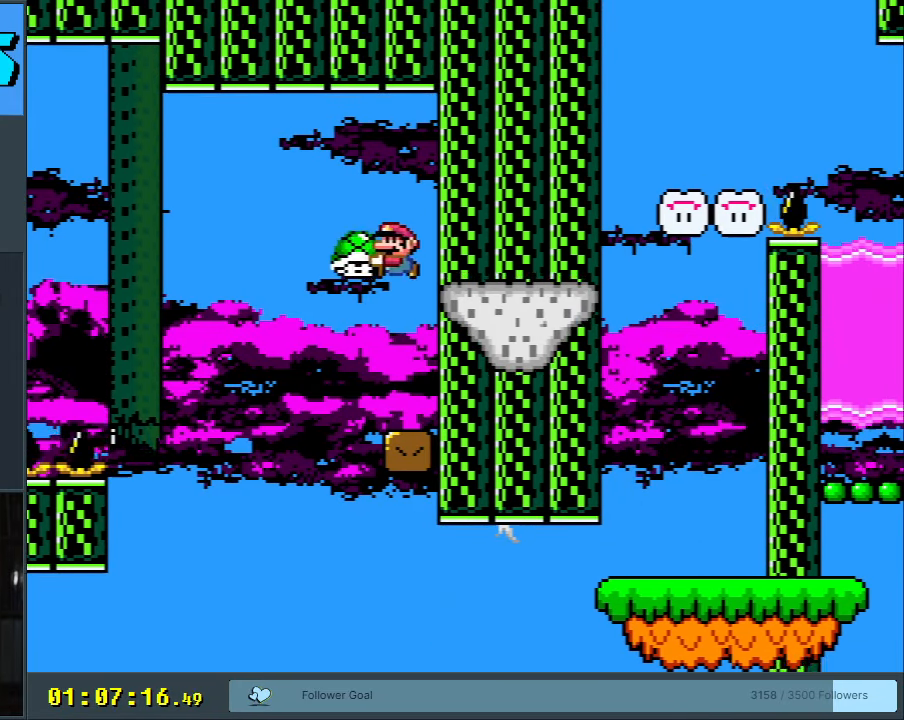
{"buttons": ["Y", "DPAD_LEFT"], "events": [[17, "DPAD_RIGHT", "down"], [117, "DPAD_RIGHT", "up"], [217, "B", "up"], [233, "DPAD_UP", "up"], [500, "DPAD_LEFT", "down"]]}
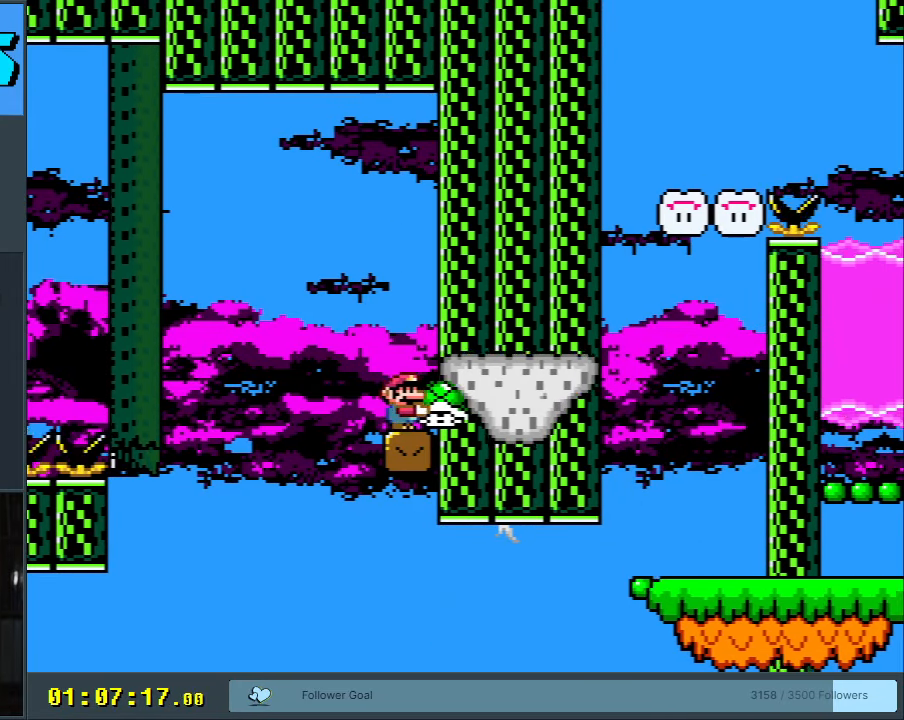
{"buttons": ["A", "X"], "events": [[67, "DPAD_LEFT", "up"], [100, "Y", "up"], [400, "DPAD_RIGHT", "down"], [483, "DPAD_RIGHT", "up"], [500, "A", "down"], [500, "X", "down"]]}
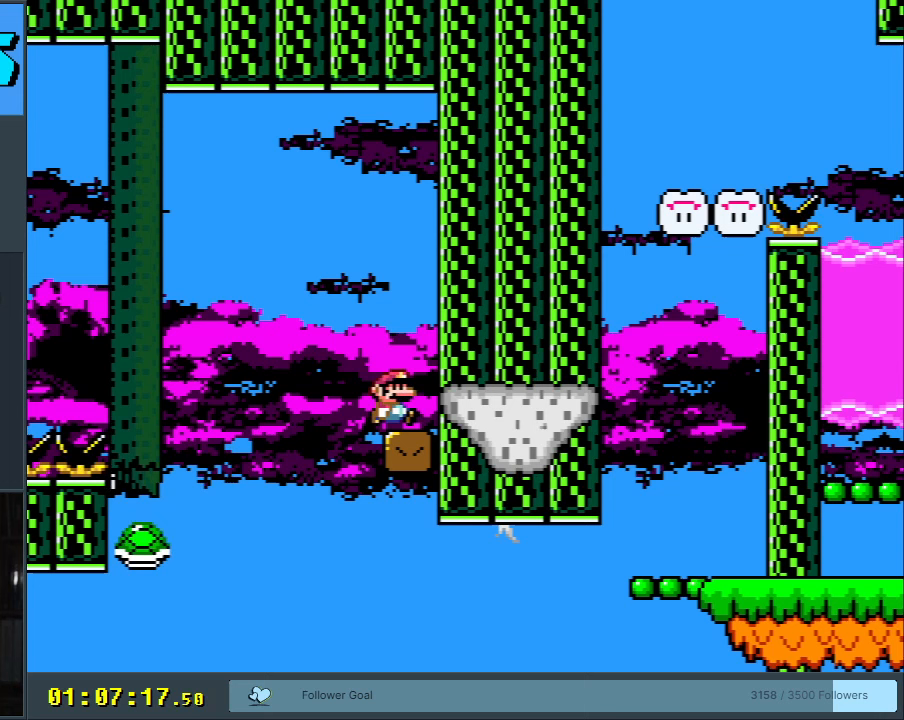
{"buttons": ["Y"], "events": [[83, "A", "up"], [150, "DPAD_RIGHT", "down"], [217, "X", "up"], [300, "Y", "down"], [383, "DPAD_RIGHT", "up"]]}
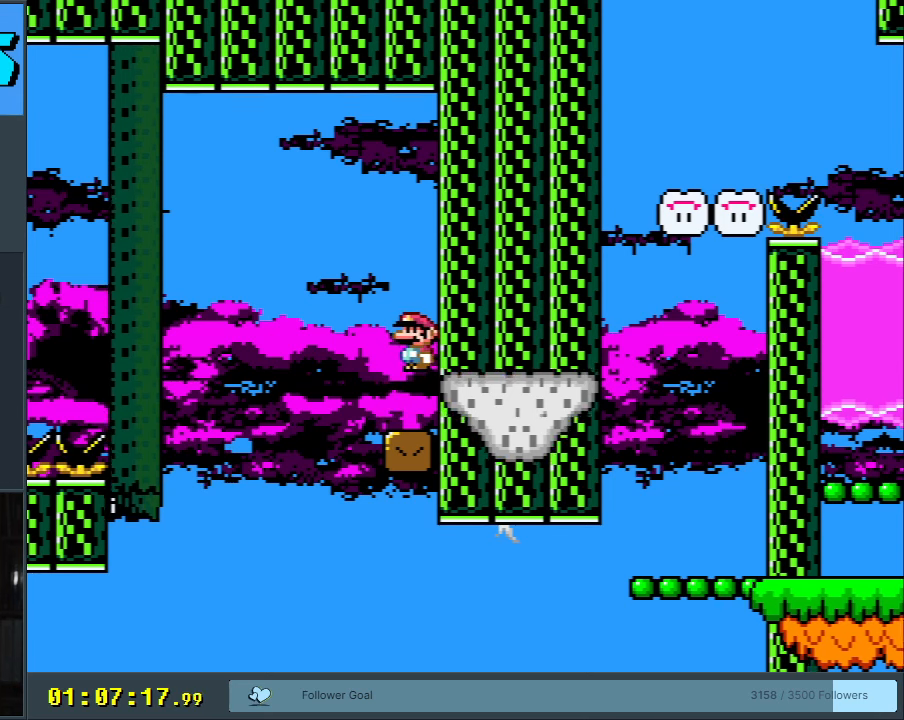
{"buttons": ["Y"], "events": []}
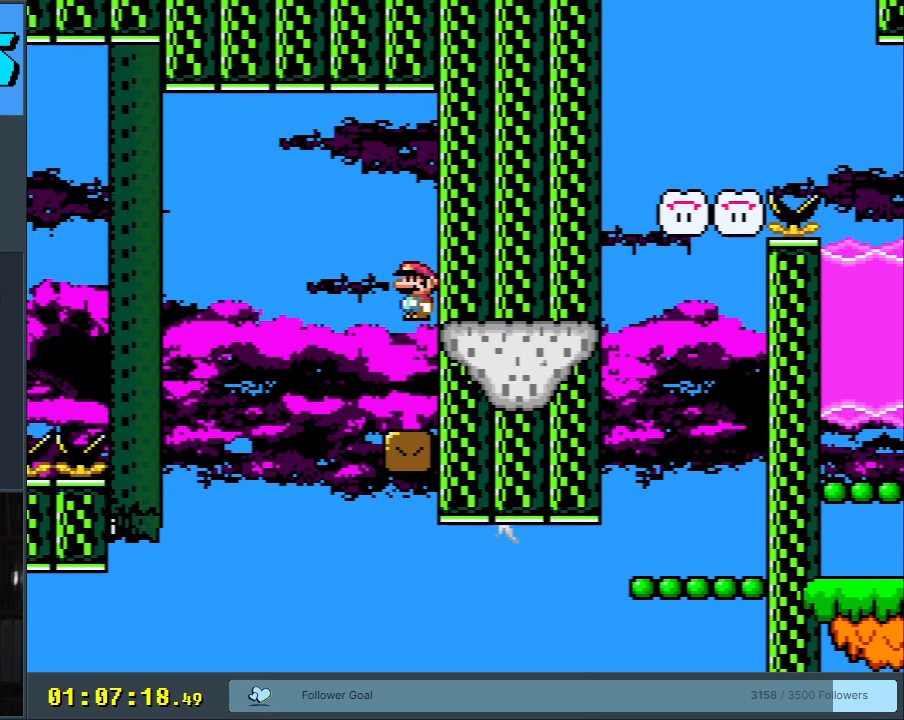
{"buttons": ["B", "Y", "DPAD_UP"], "events": [[283, "DPAD_LEFT", "down"], [300, "B", "down"], [350, "DPAD_UP", "down"], [450, "DPAD_LEFT", "up"]]}
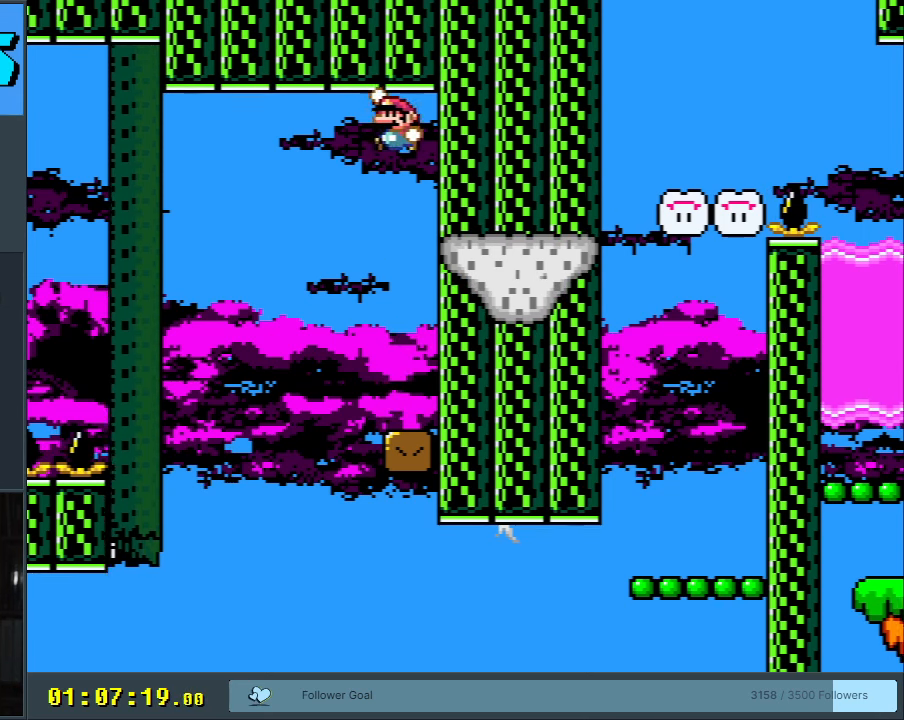
{"buttons": ["Y"], "events": [[33, "DPAD_RIGHT", "down"], [283, "DPAD_RIGHT", "up"], [333, "DPAD_UP", "up"], [383, "B", "up"]]}
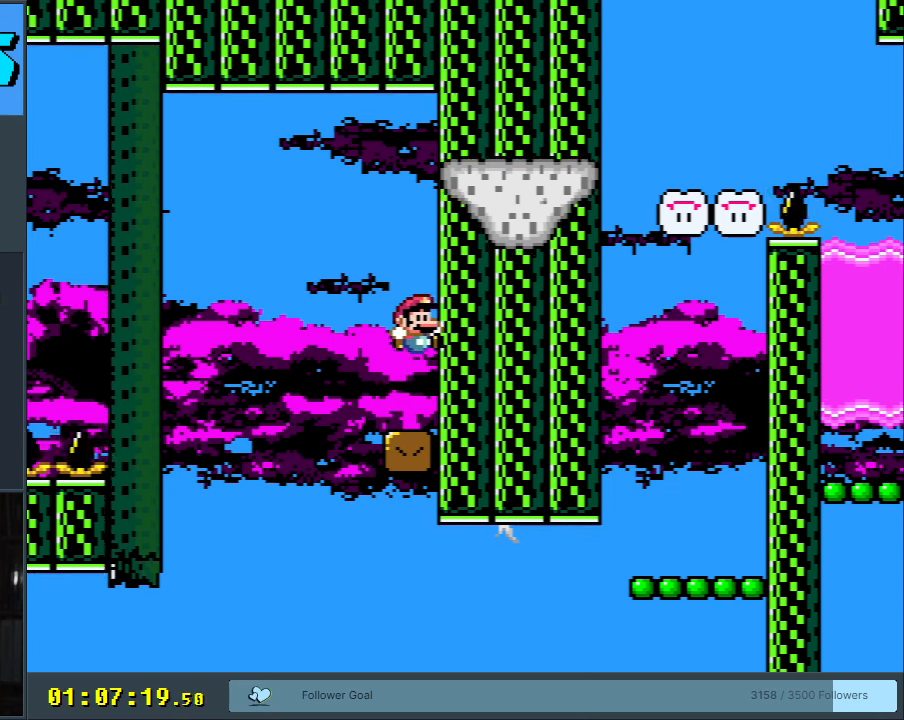
{"buttons": ["Y"], "events": []}